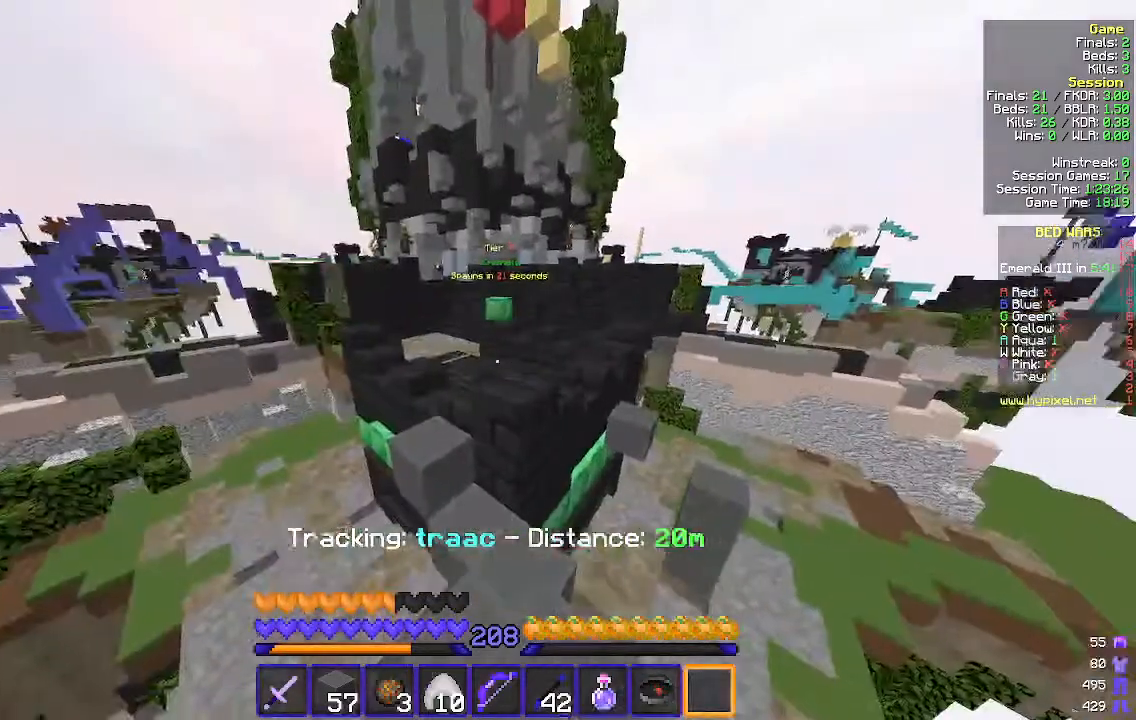
Gameplay with keyboard and mouse; each line is a JSON object with the keys and mouse buttons held at the frame after it. "events" lists presses ("down") and releases ("up") of "a", "d", "s", "w", "mouse_left" and "mouse_right" between this image and that frame as [ms after this image, input, new state], when the widget could be followed in between. "mouse_left", "mouse_right" = the "left", "right" buttons of the "mouse" list. No other keys are recorded. Fast repeated clicks can show as one long hold. Mouse movement is not recorded.
{"keys": ["w"], "mouse": [], "events": [[200, "w", "down"]]}
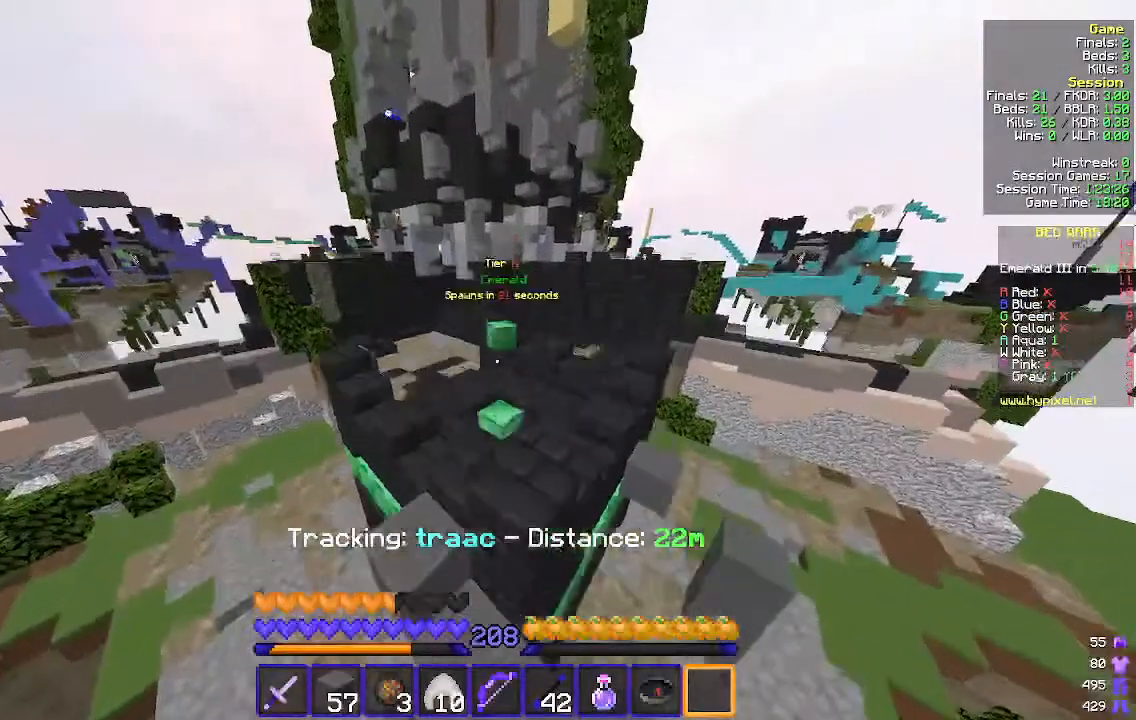
{"keys": ["w"], "mouse": [], "events": []}
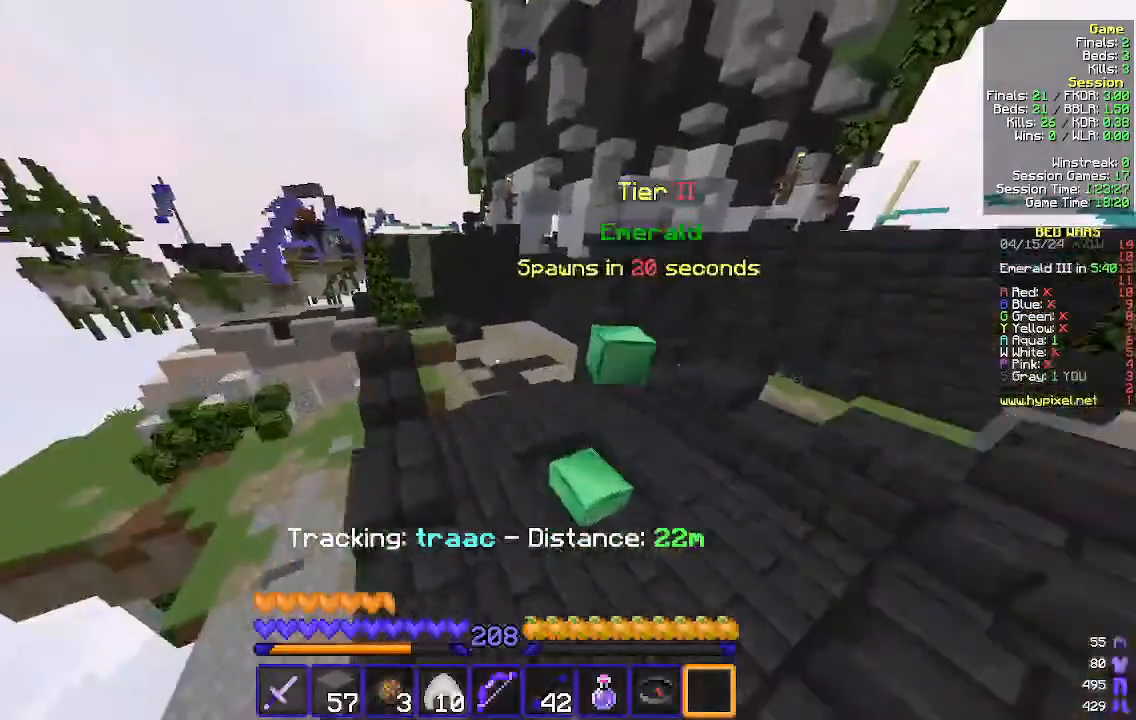
{"keys": ["d", "w"], "mouse": [], "events": [[267, "d", "down"]]}
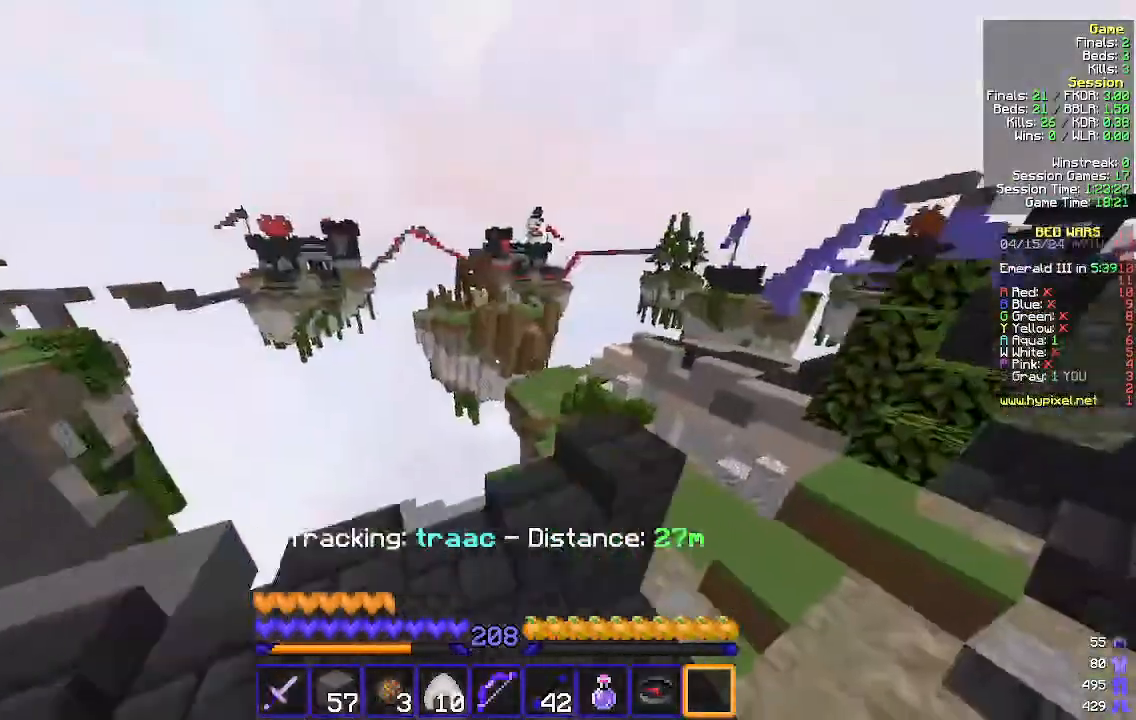
{"keys": ["d"], "mouse": [], "events": [[67, "w", "up"]]}
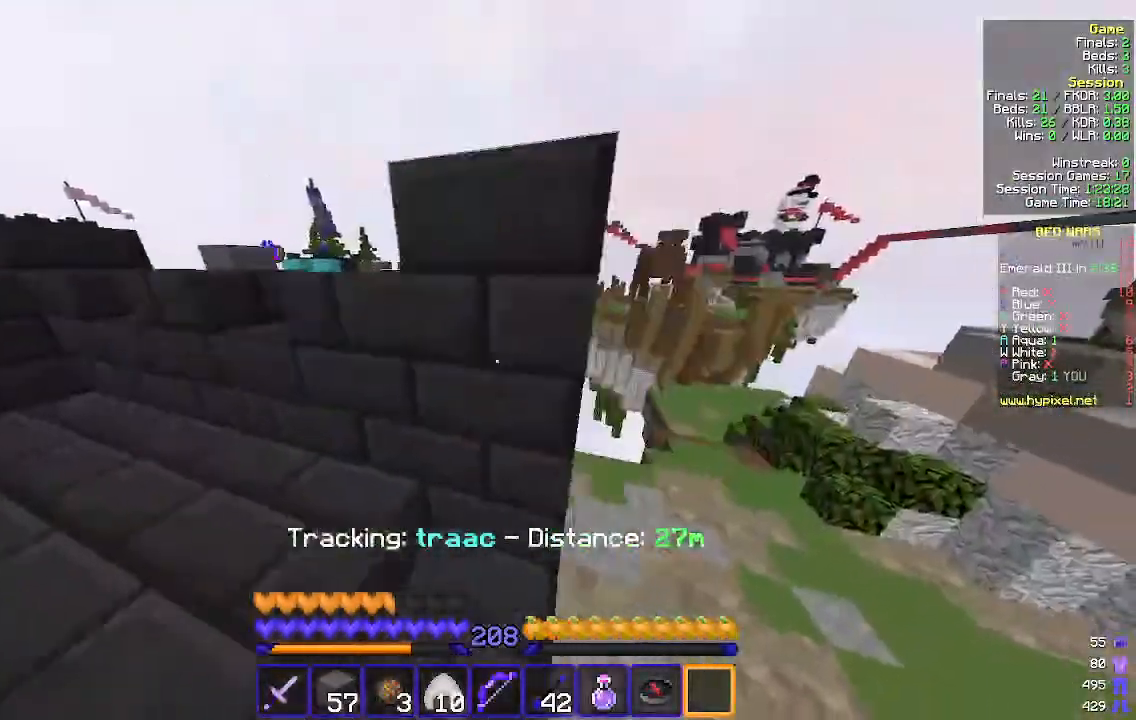
{"keys": ["d"], "mouse": [], "events": [[300, "a", "down"], [433, "a", "up"]]}
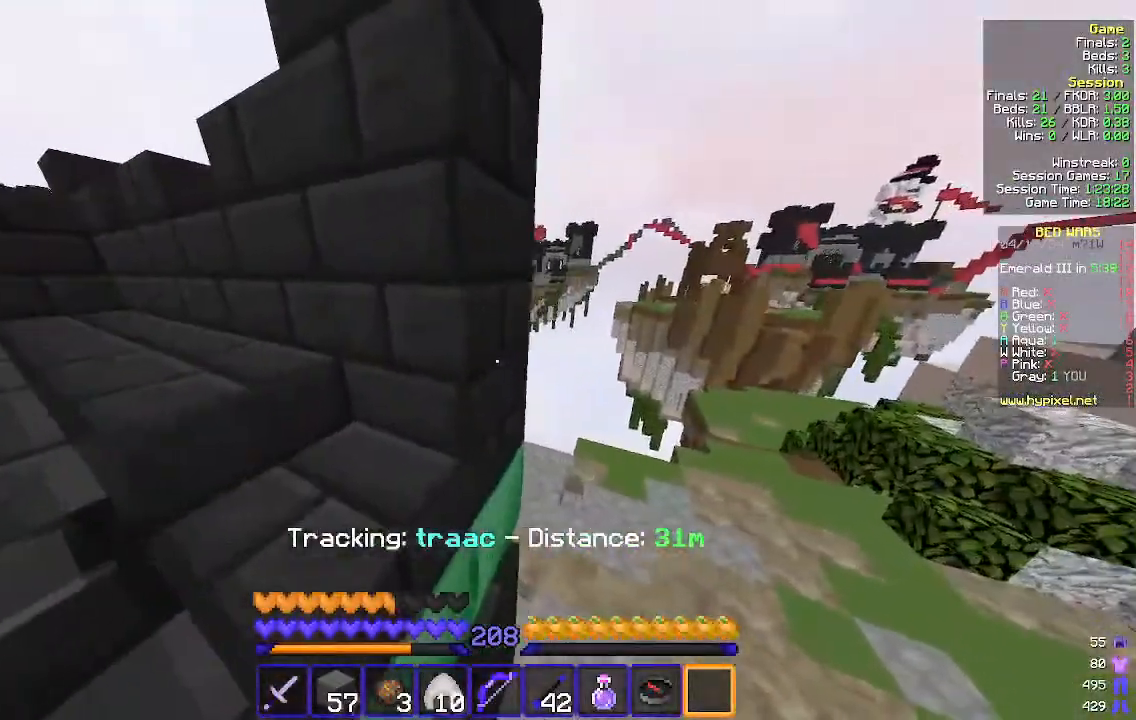
{"keys": ["d"], "mouse": [], "events": [[100, "d", "up"], [133, "a", "down"], [267, "a", "up"], [433, "d", "down"]]}
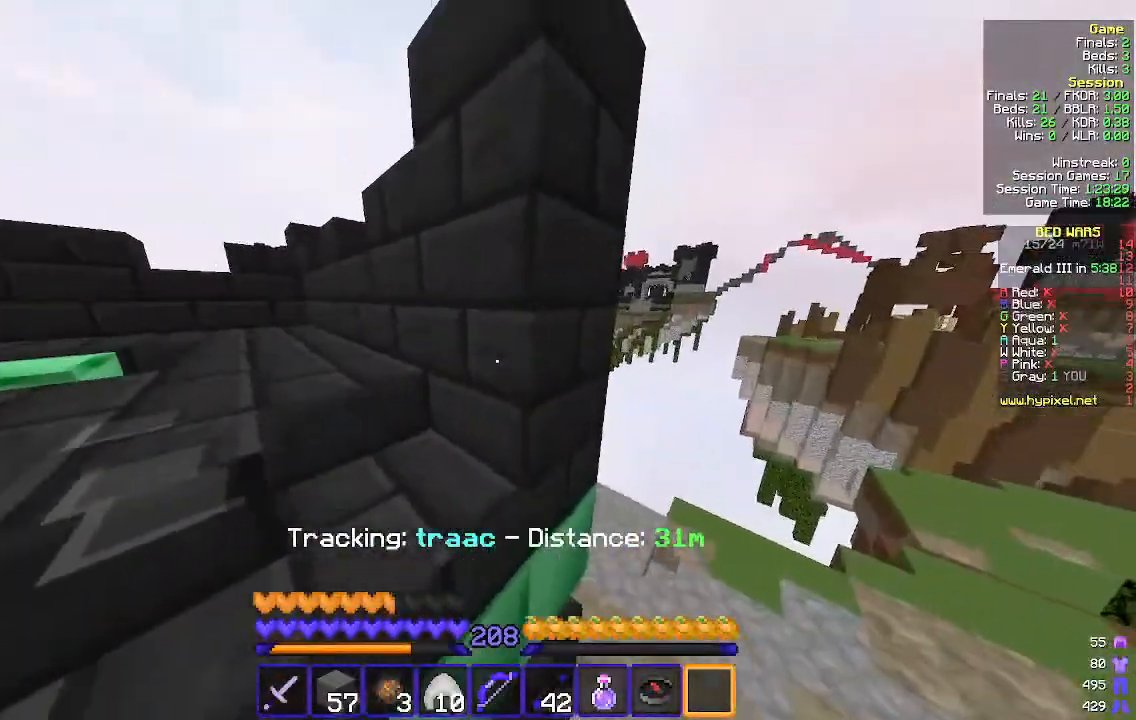
{"keys": ["d"], "mouse": [], "events": [[67, "d", "up"], [100, "a", "down"], [233, "a", "up"], [267, "d", "down"]]}
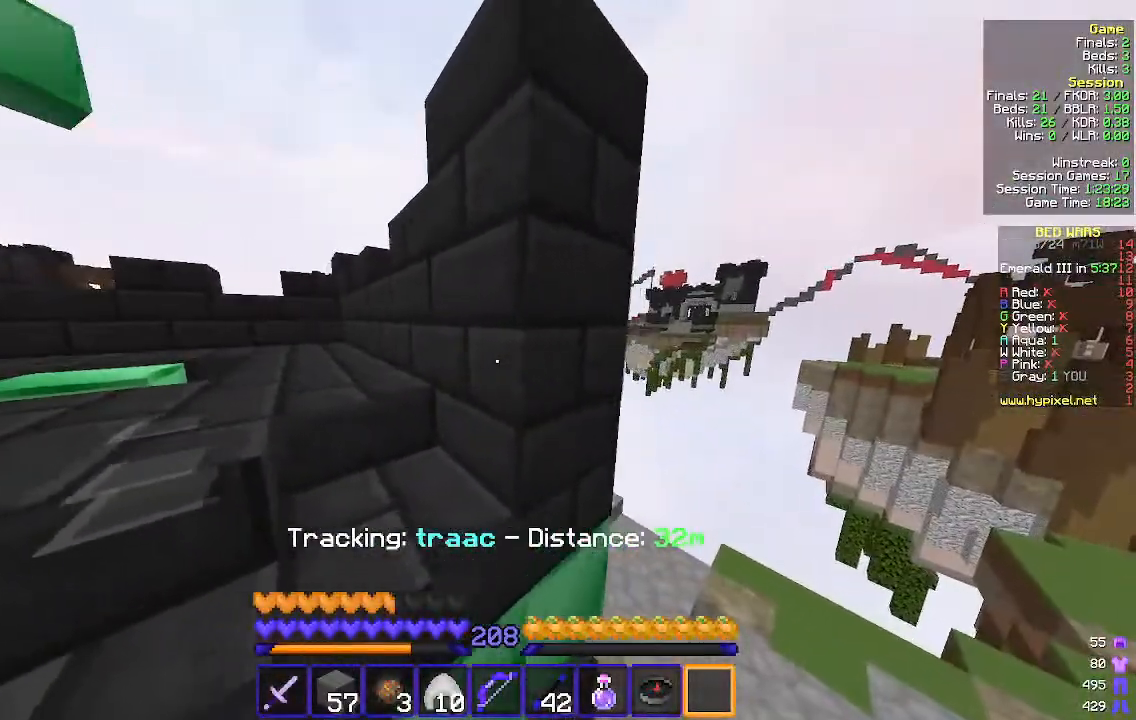
{"keys": ["d"], "mouse": [], "events": [[67, "d", "up"], [133, "a", "down"], [300, "a", "up"], [400, "d", "down"]]}
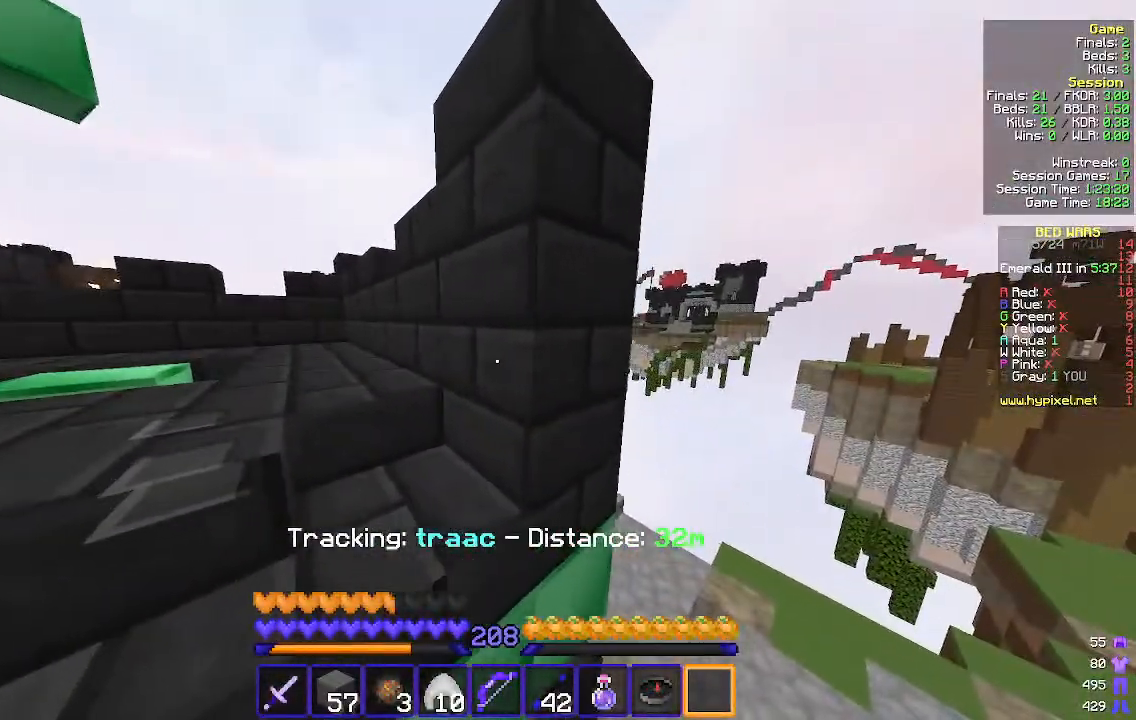
{"keys": ["a"], "mouse": [], "events": [[67, "d", "up"], [167, "d", "down"], [367, "a", "down"], [367, "d", "up"]]}
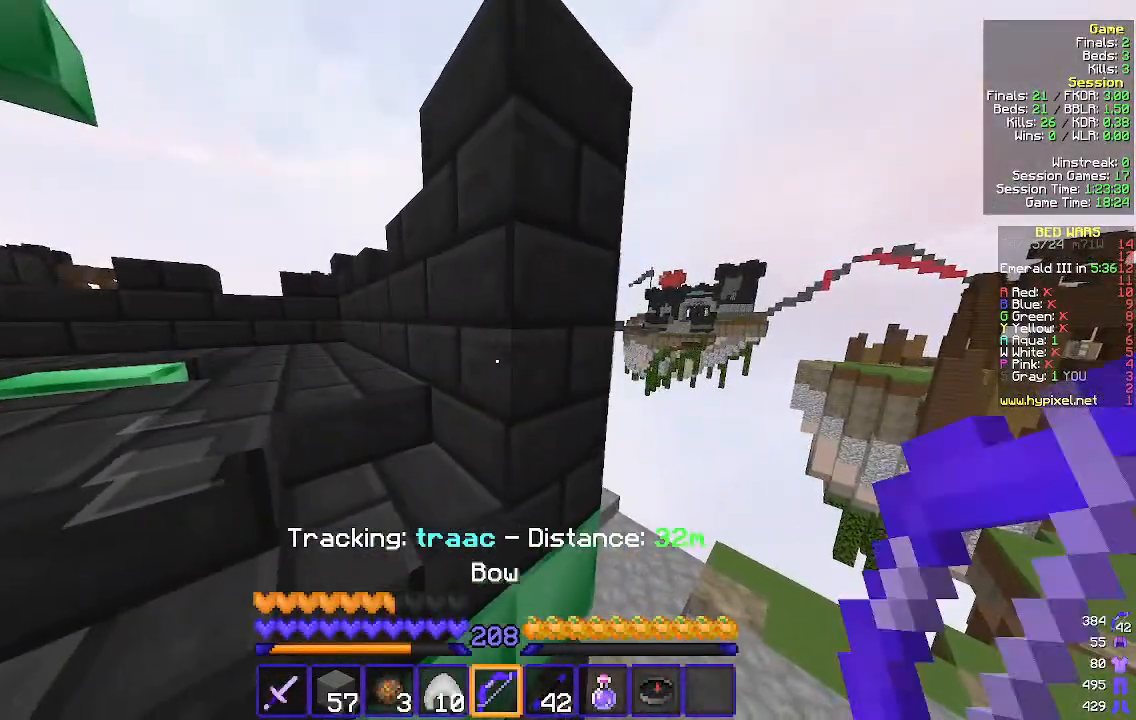
{"keys": ["d"], "mouse": ["right"], "events": [[433, "mouse_right", "down"], [500, "a", "up"], [500, "d", "down"]]}
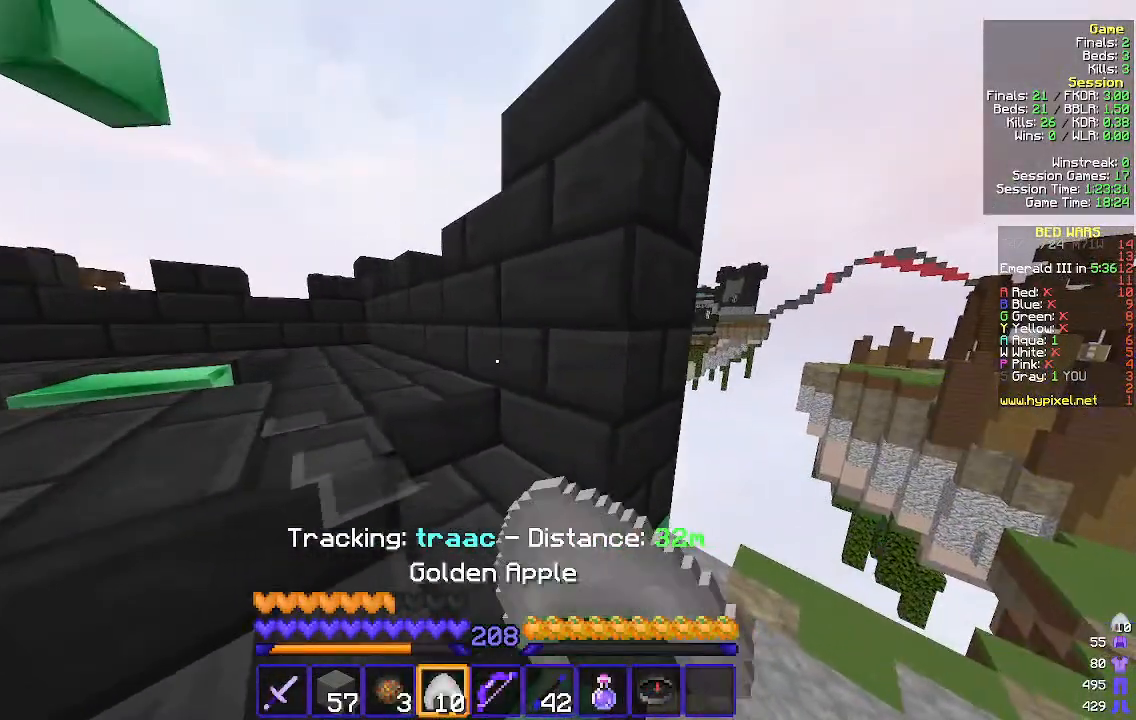
{"keys": ["d"], "mouse": ["right"], "events": []}
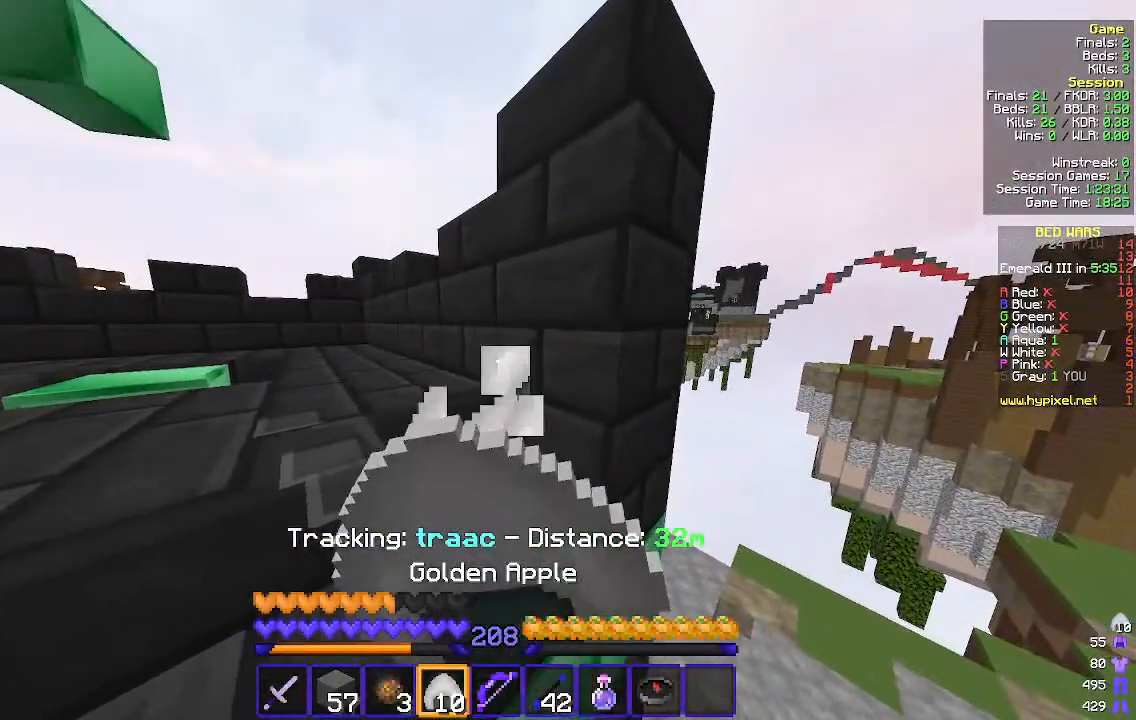
{"keys": ["a"], "mouse": ["right"], "events": [[267, "a", "down"], [333, "d", "up"]]}
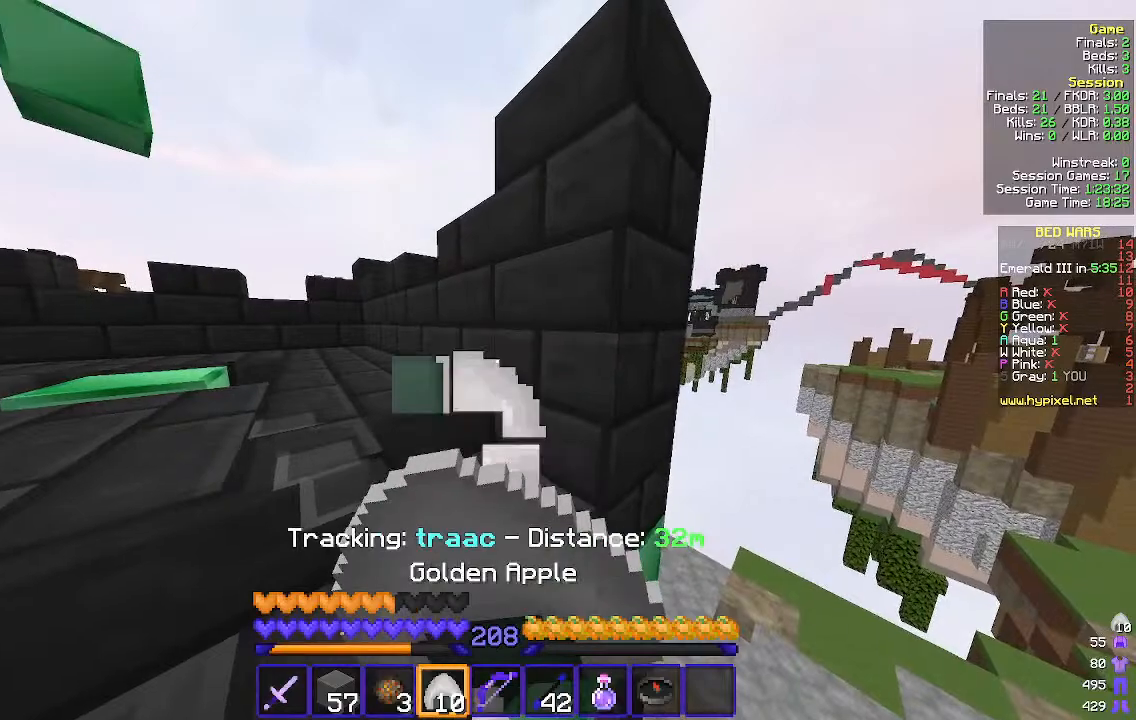
{"keys": ["d"], "mouse": ["right"], "events": [[333, "a", "up"], [400, "d", "down"]]}
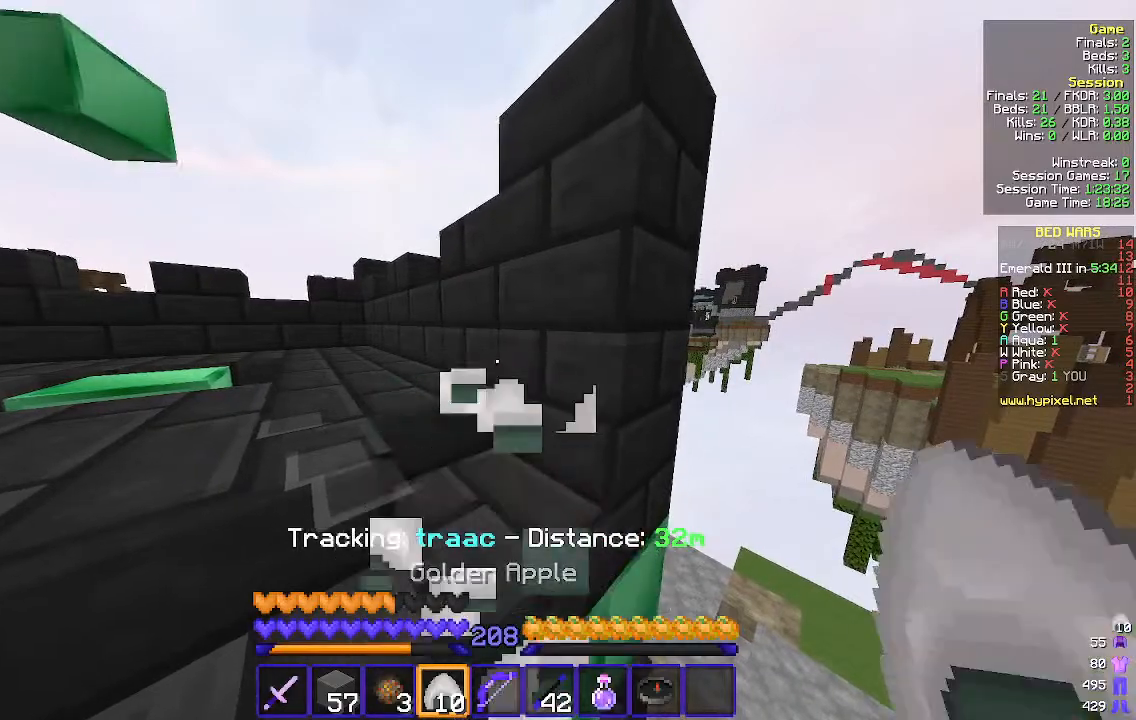
{"keys": [], "mouse": [], "events": [[33, "d", "up"], [333, "mouse_right", "up"]]}
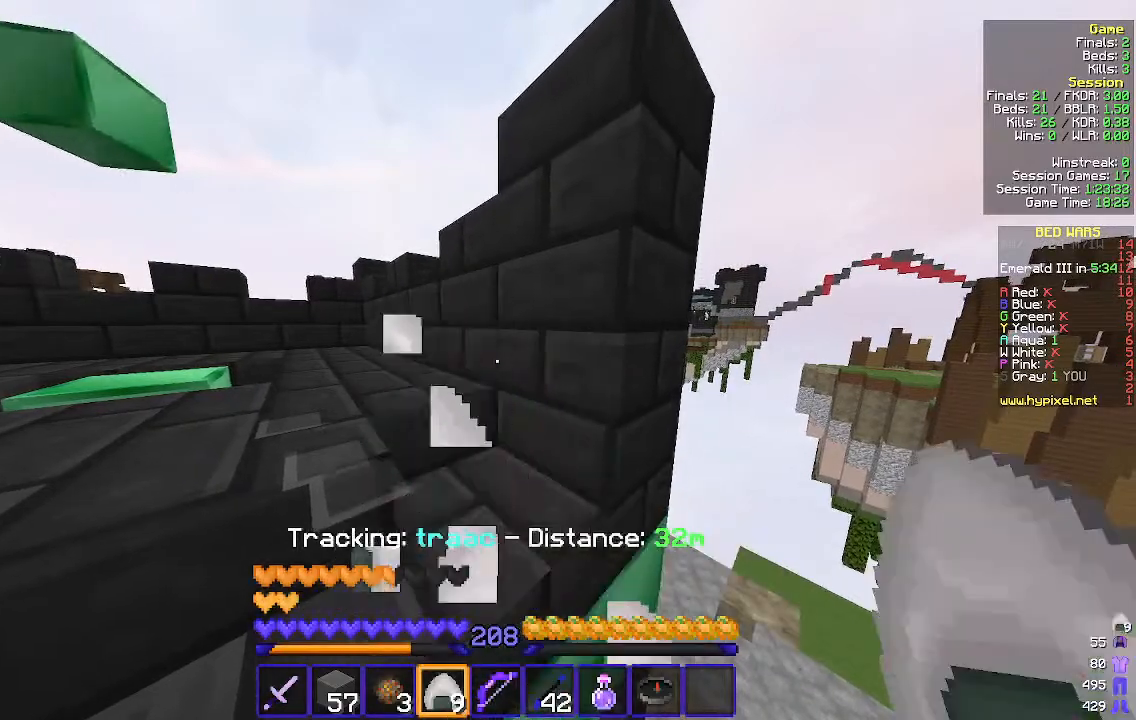
{"keys": [], "mouse": [], "events": [[167, "a", "down"], [467, "a", "up"]]}
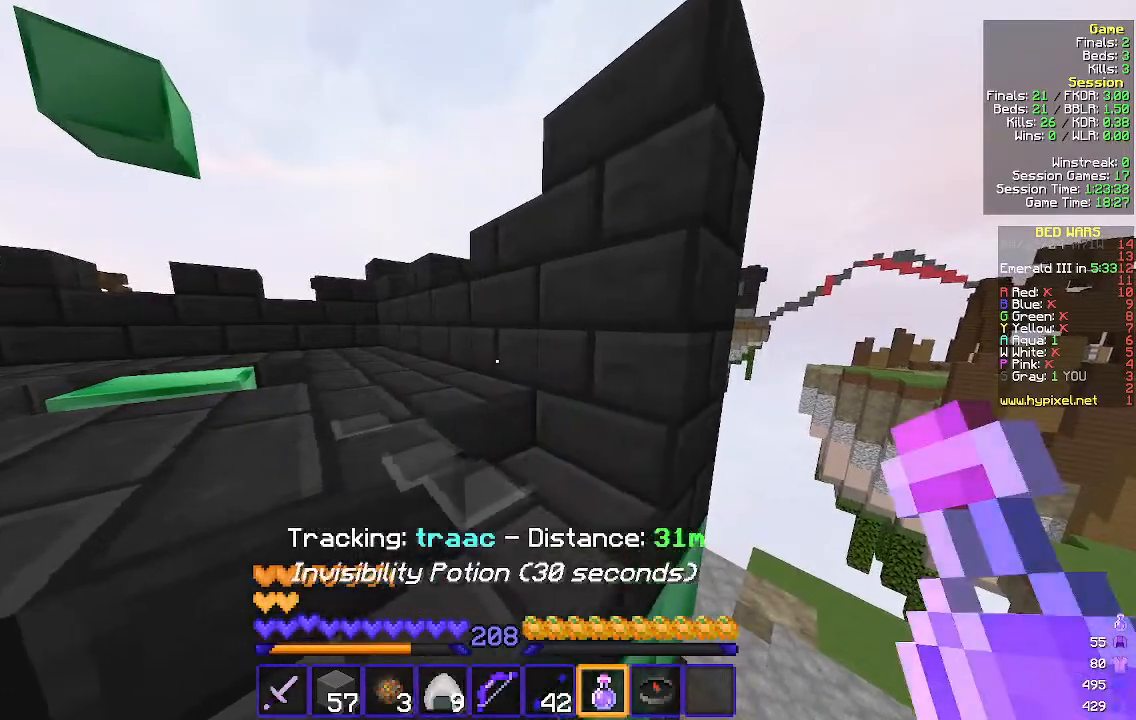
{"keys": [], "mouse": [], "events": [[233, "d", "down"], [333, "d", "up"]]}
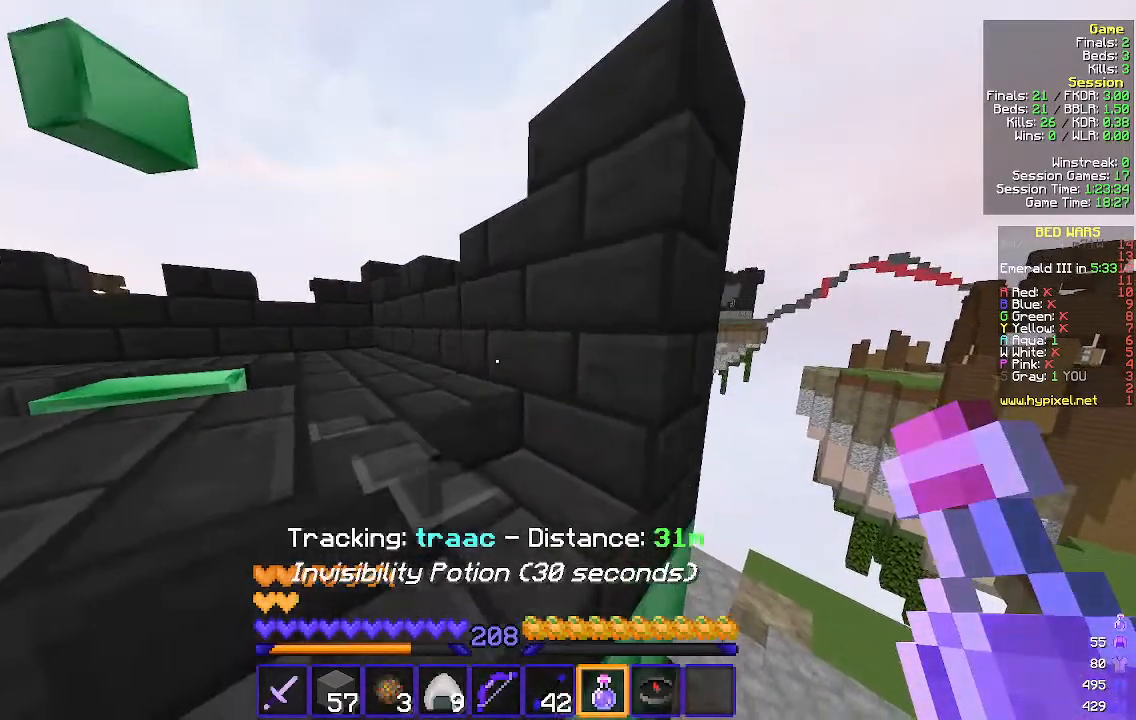
{"keys": [], "mouse": [], "events": []}
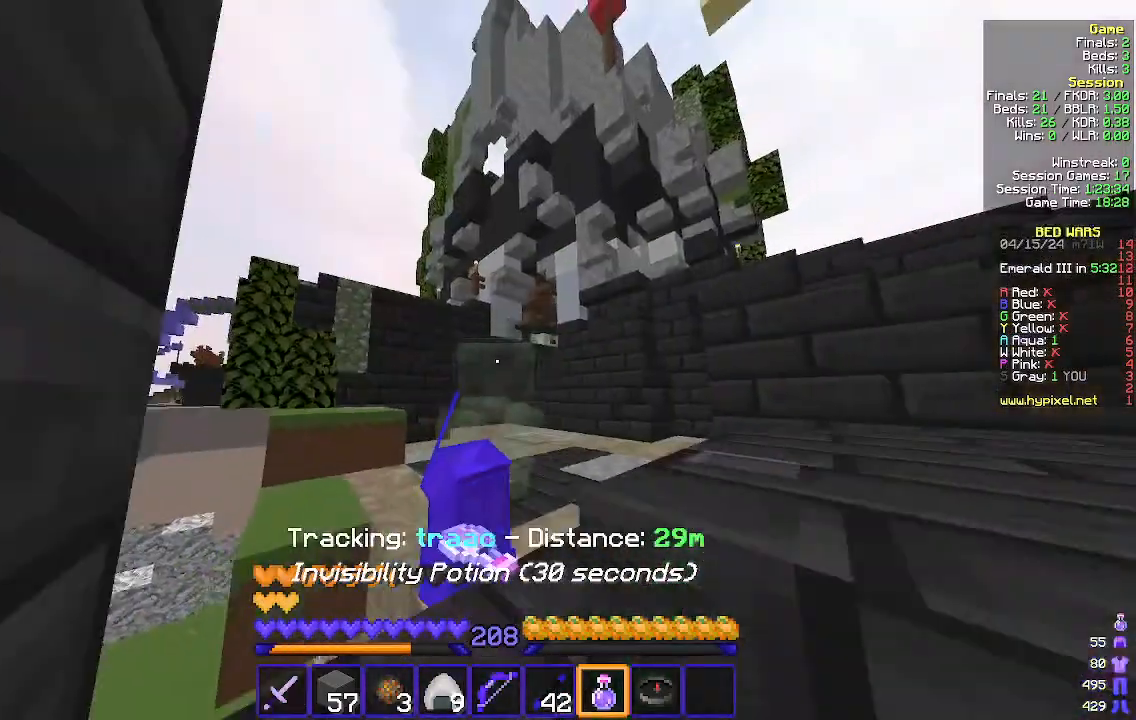
{"keys": [], "mouse": [], "events": []}
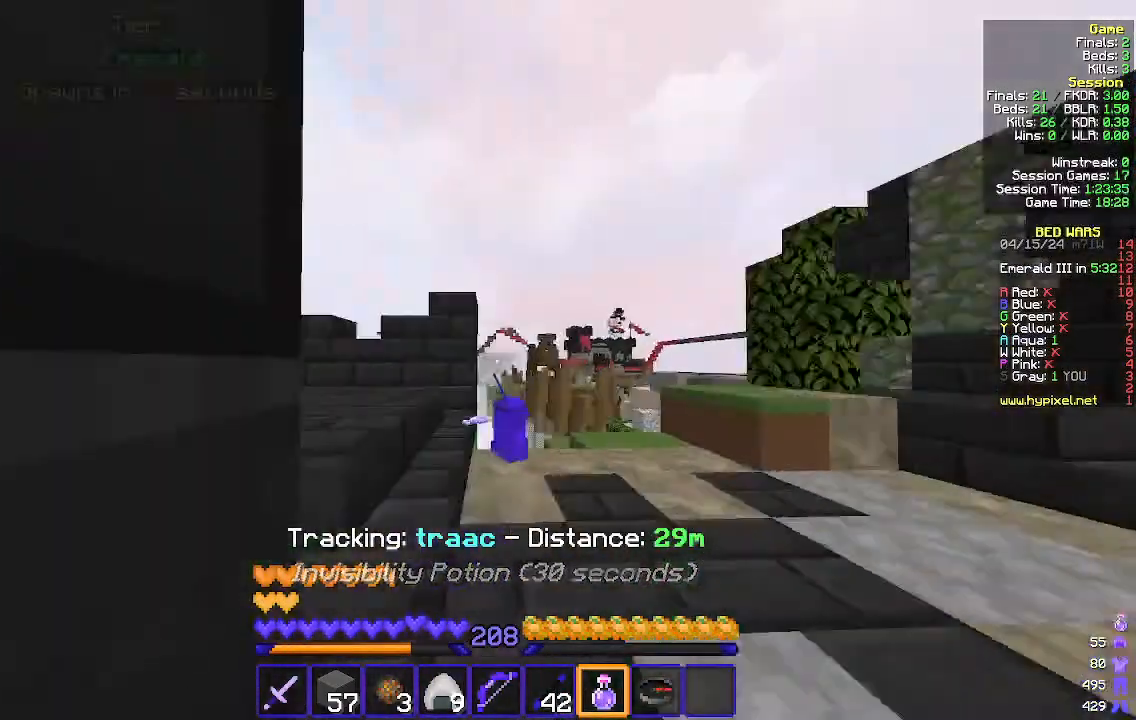
{"keys": [], "mouse": [], "events": []}
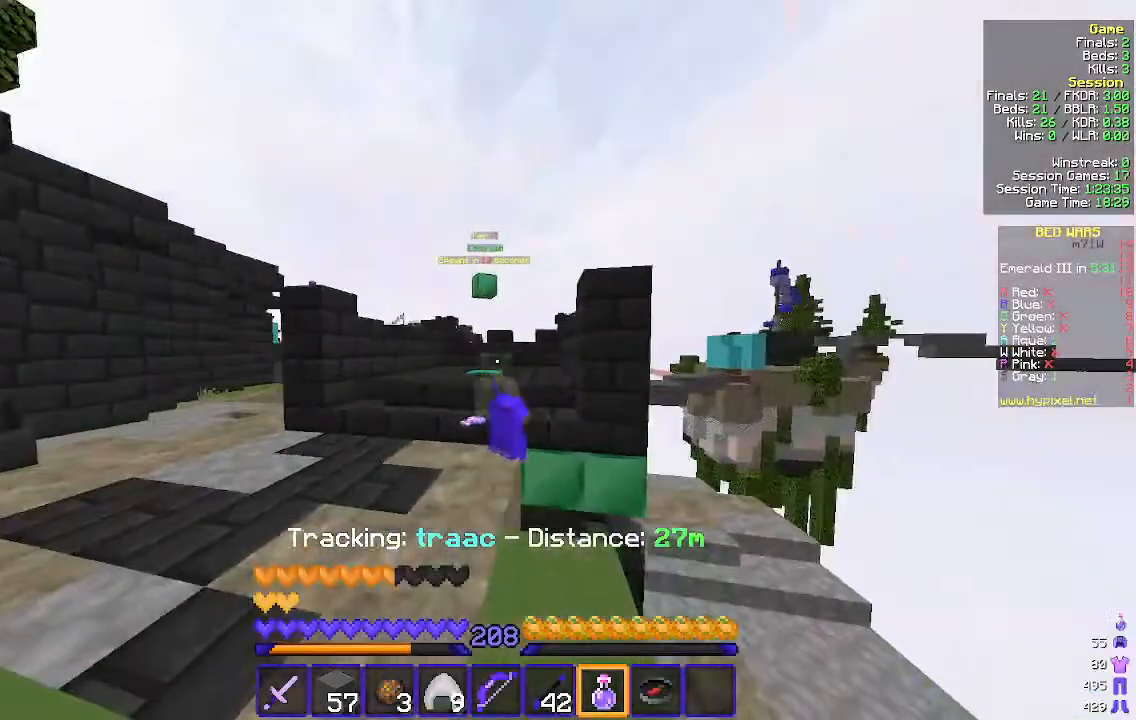
{"keys": [], "mouse": [], "events": []}
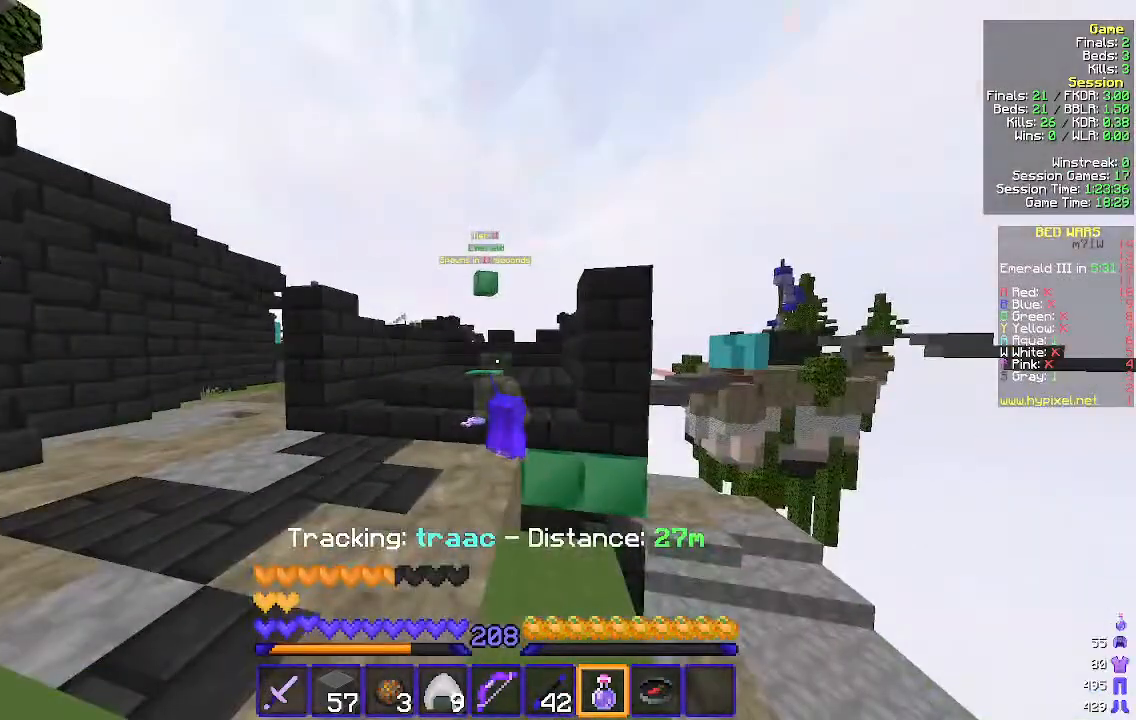
{"keys": [], "mouse": [], "events": []}
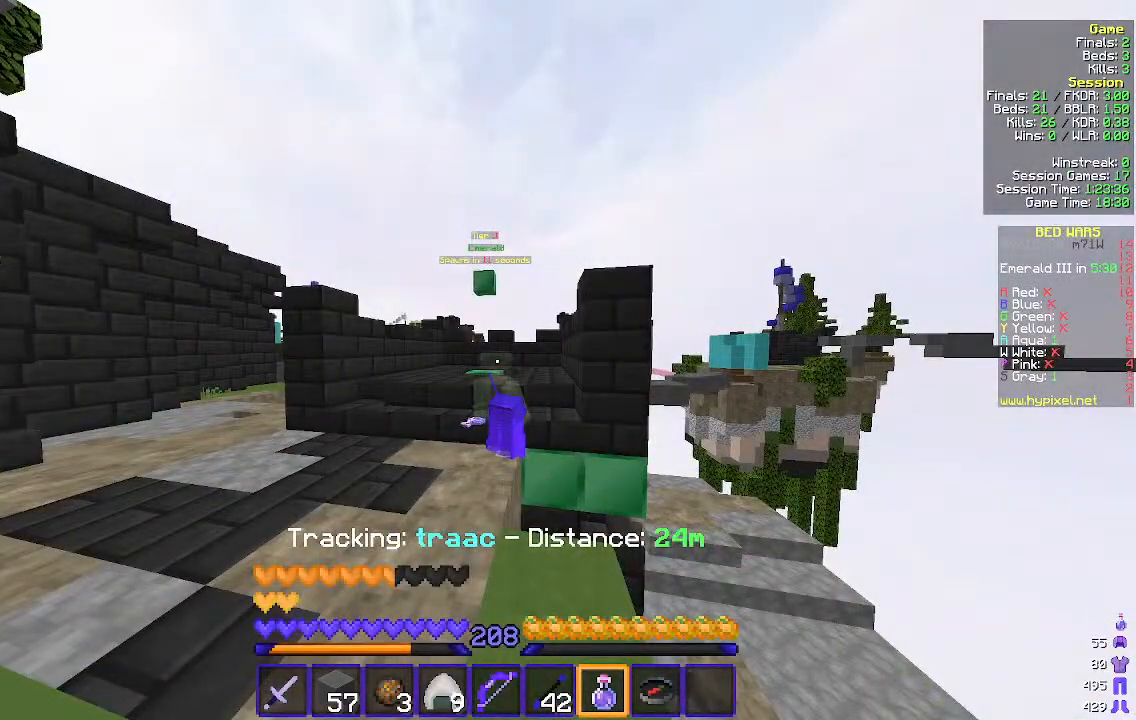
{"keys": [], "mouse": [], "events": []}
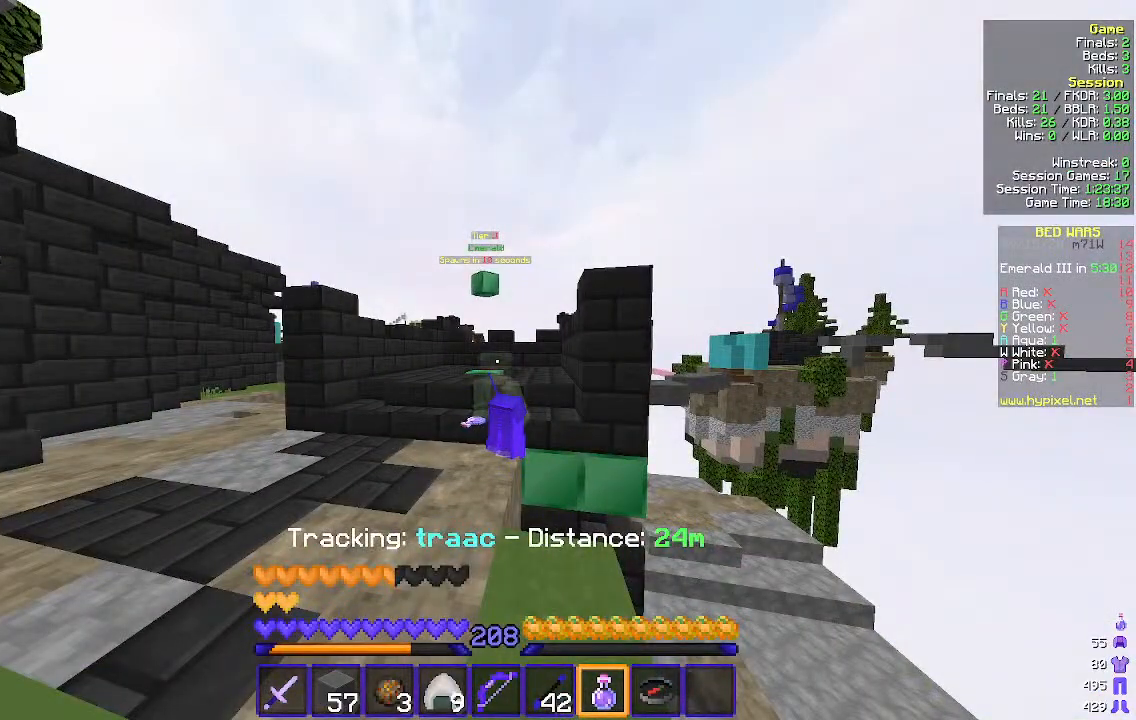
{"keys": [], "mouse": ["right"], "events": [[333, "mouse_right", "down"]]}
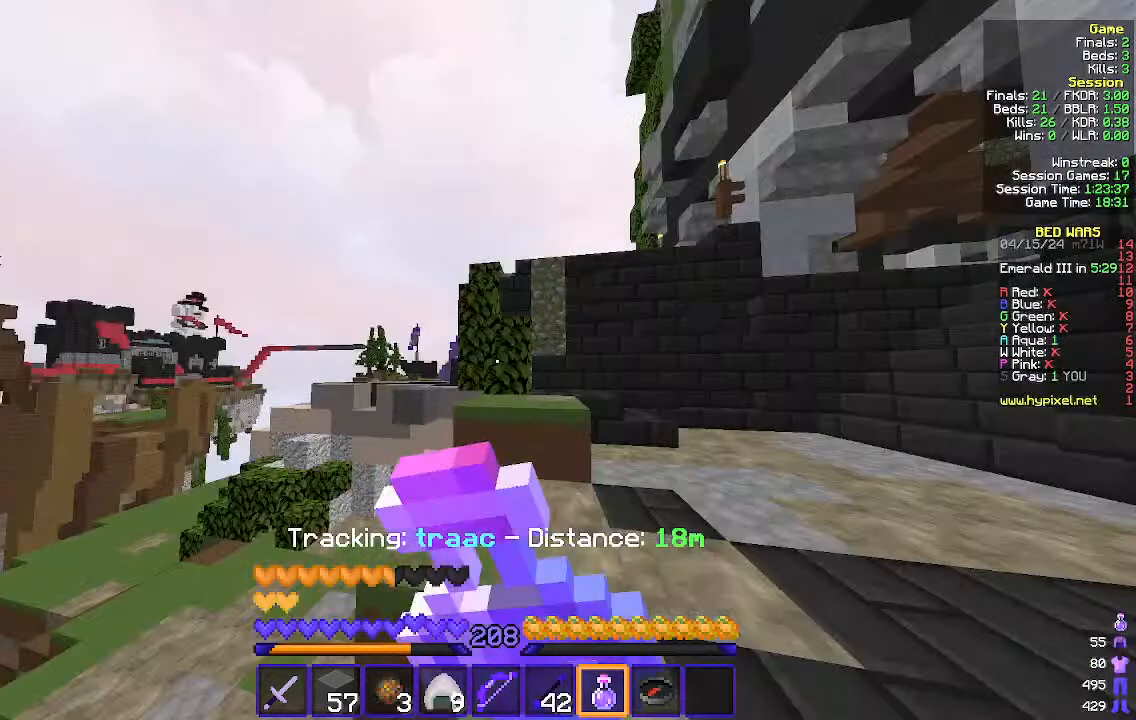
{"keys": [], "mouse": ["right"], "events": []}
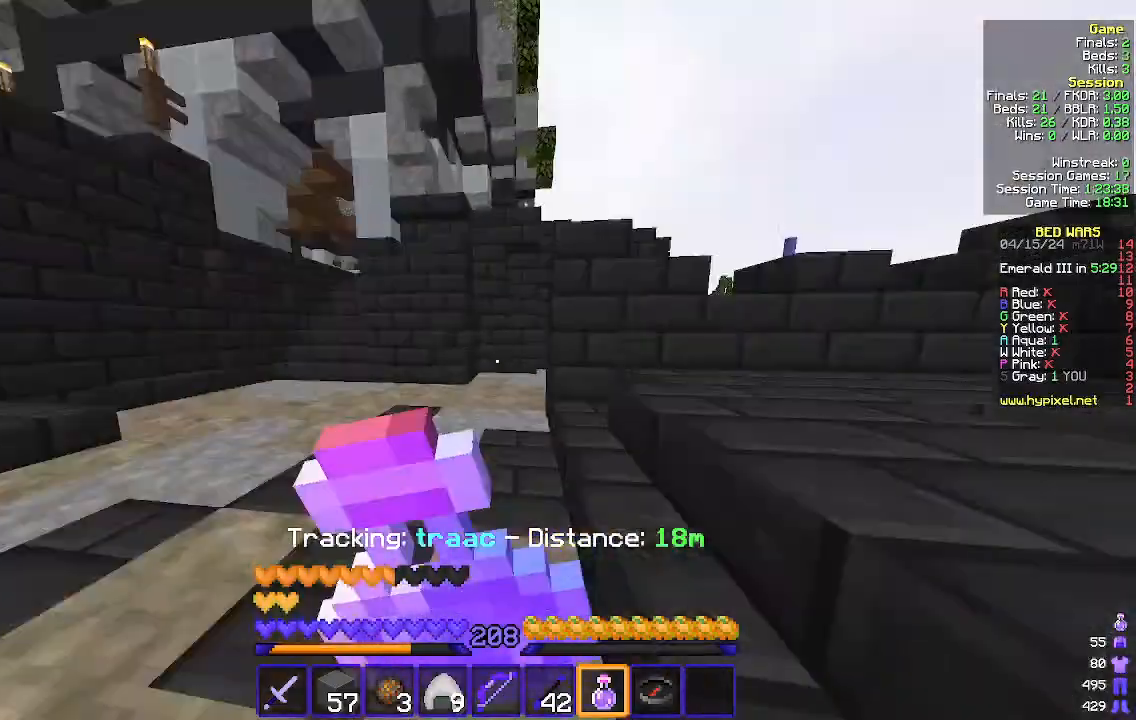
{"keys": [], "mouse": ["right"], "events": []}
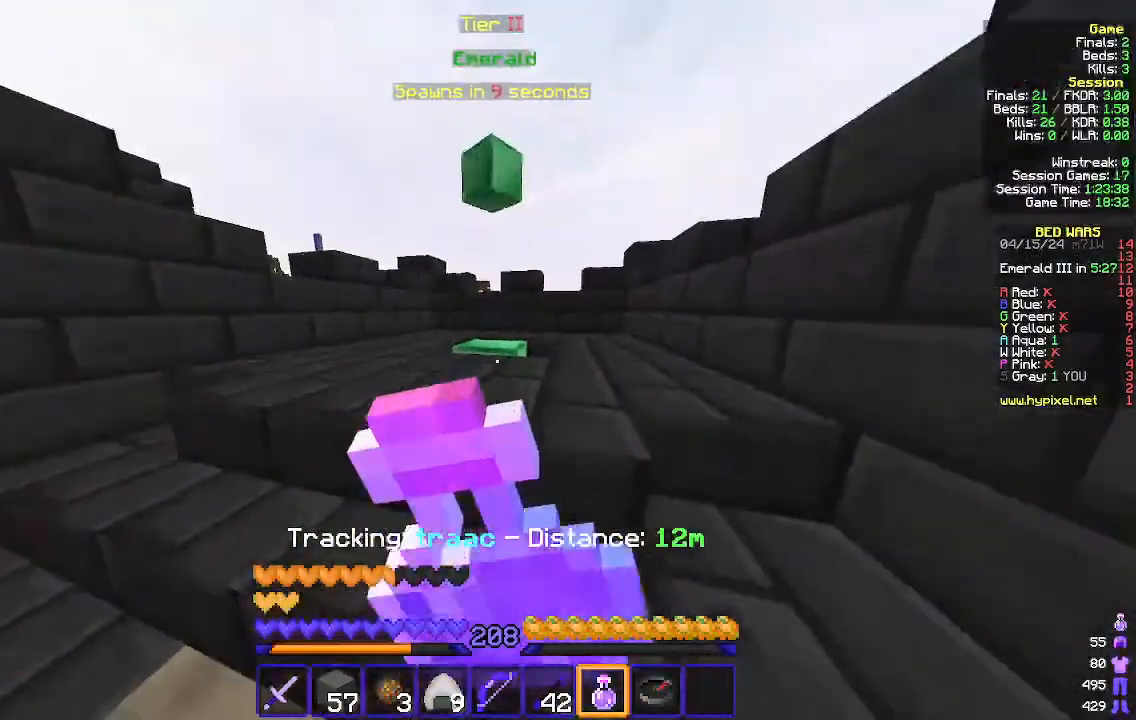
{"keys": ["a", "w"], "mouse": ["right"], "events": [[233, "a", "down"], [500, "w", "down"]]}
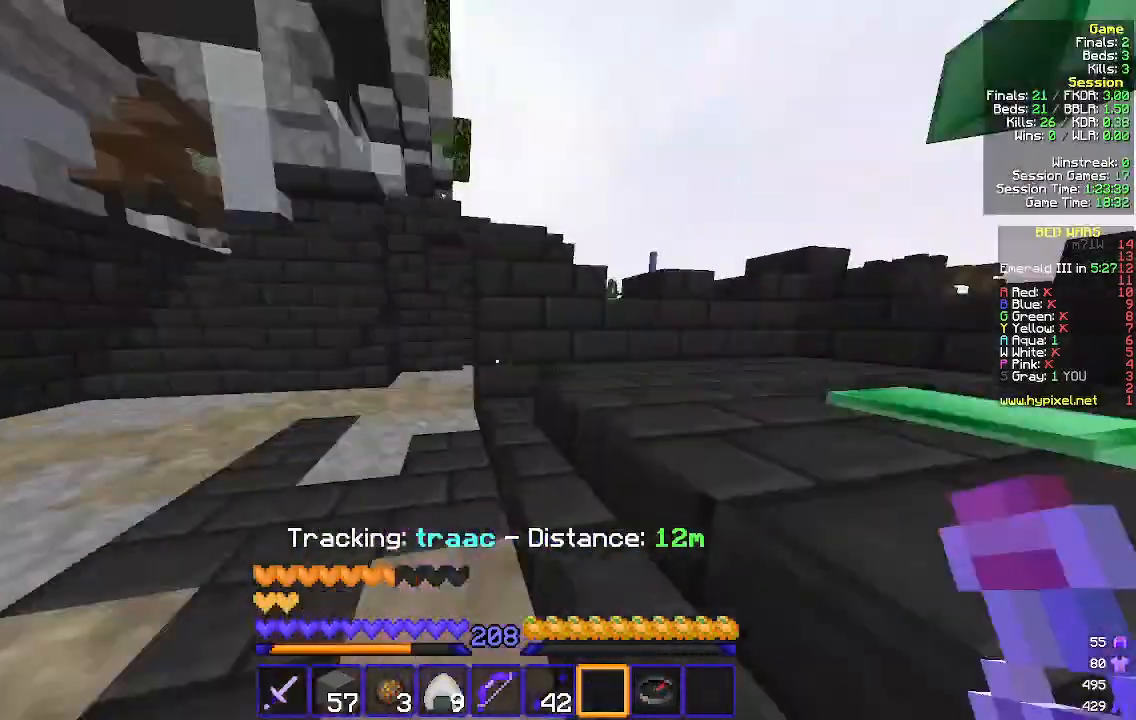
{"keys": ["w"], "mouse": [], "events": [[133, "mouse_right", "up"], [267, "a", "up"]]}
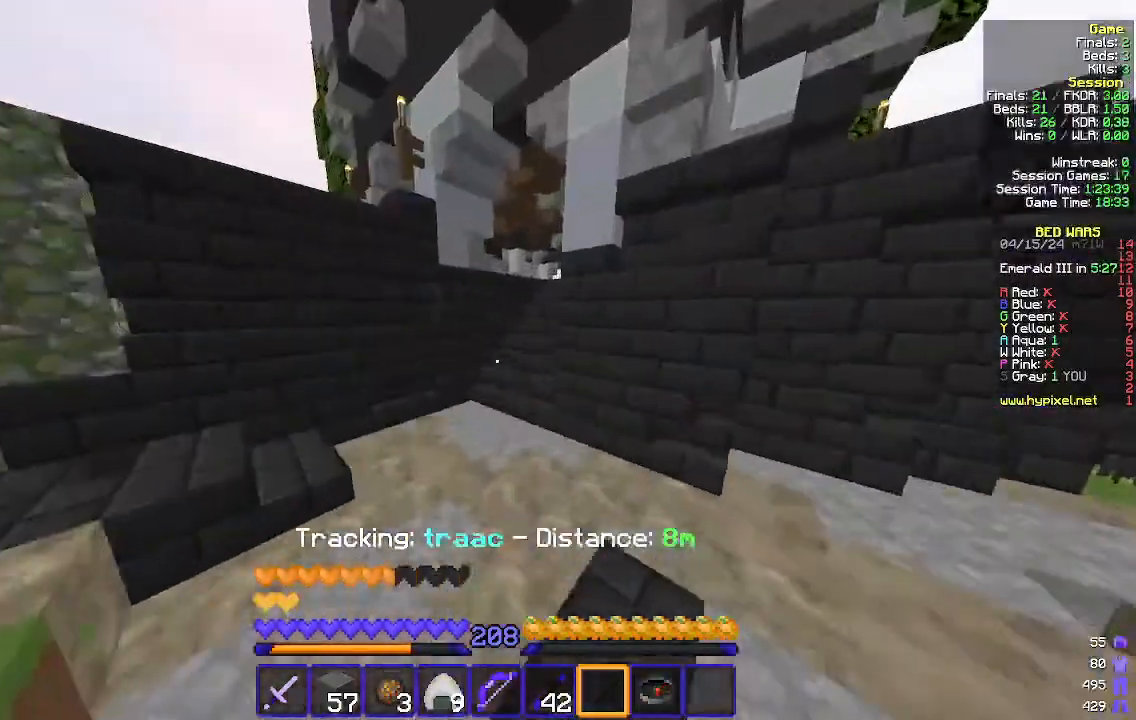
{"keys": ["w"], "mouse": [], "events": []}
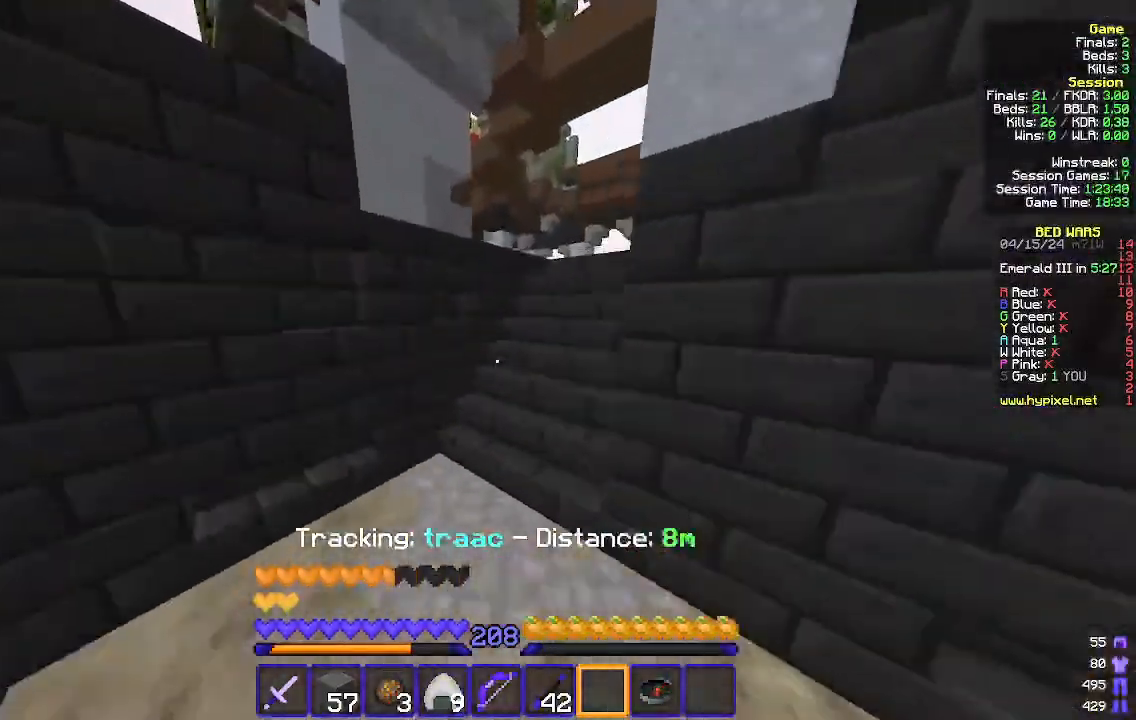
{"keys": ["w"], "mouse": [], "events": []}